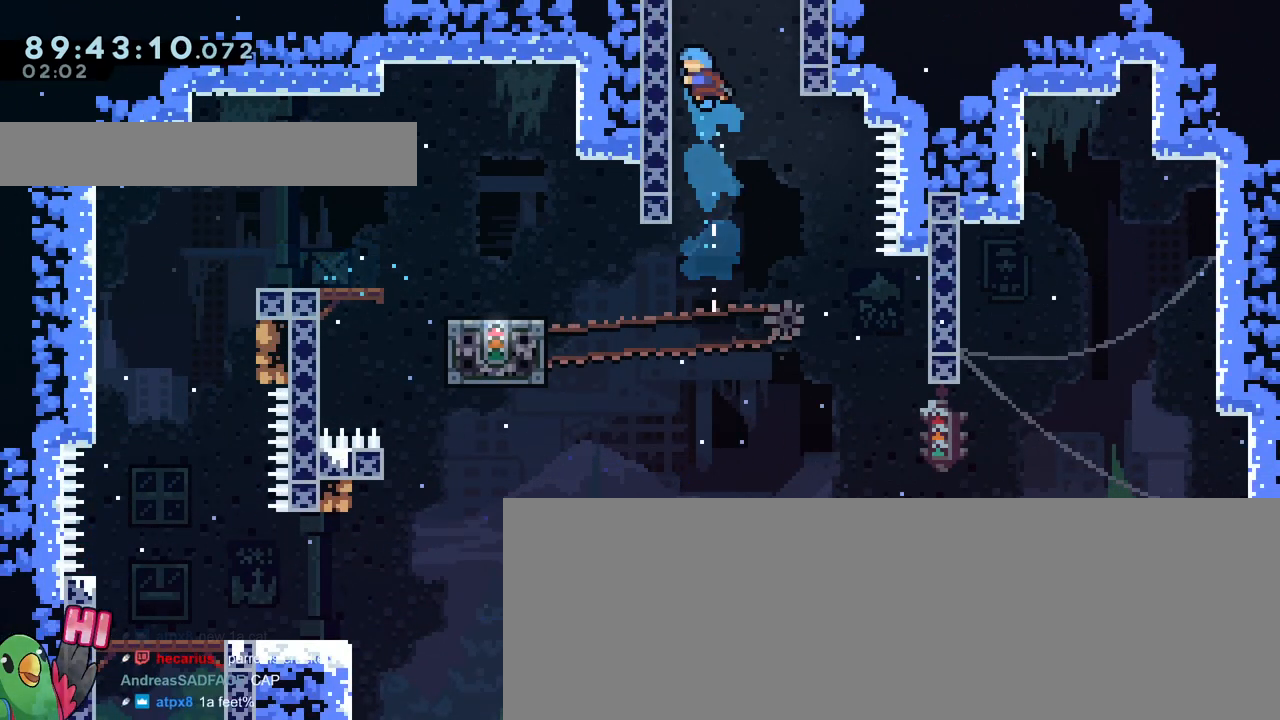
Gameplay with a controller (Nintendo layout); each line is a JSON object with the inputs held at the frame after it. "events" lists button and stick changes between this image and that frame as [ms after this image, input, new state], when the widget could be followed in between. Not read: L1 L3 R1 R3.
{"buttons": ["B"], "left_stick": "right", "right_stick": "center", "events": [[317, "B", "up"], [317, "left_stick", "right"], [367, "B", "down"], [367, "left_stick", "up"], [417, "left_stick", "left"], [484, "left_stick", "right"]]}
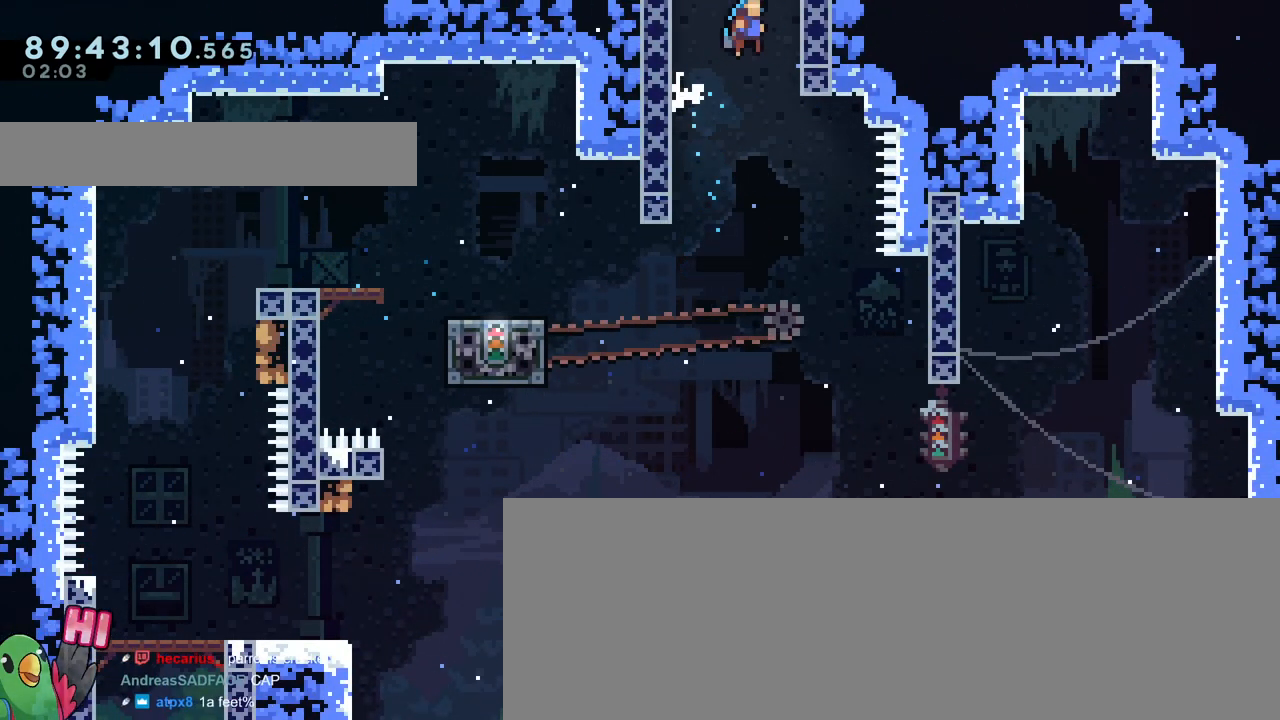
{"buttons": ["B"], "left_stick": "center", "right_stick": "center", "events": [[150, "B", "up"], [200, "B", "down"], [250, "left_stick", "center"]]}
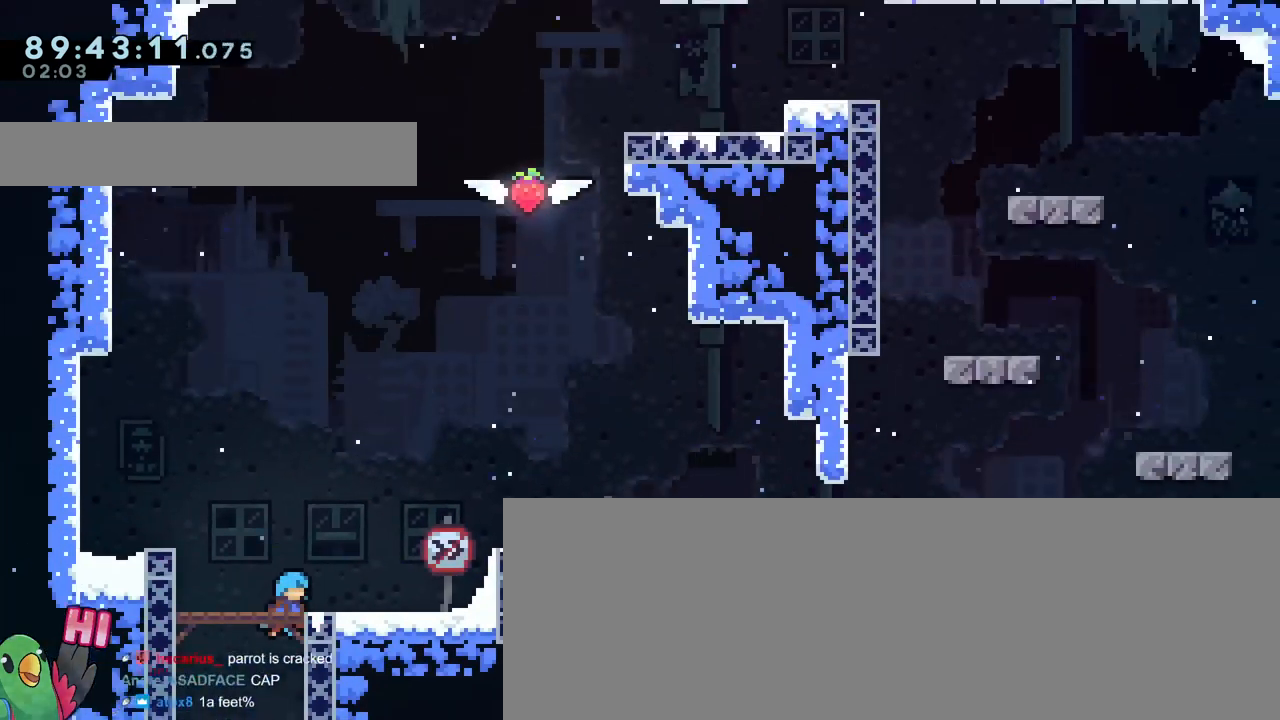
{"buttons": [], "left_stick": "right", "right_stick": "center", "events": [[233, "left_stick", "right"], [400, "B", "up"]]}
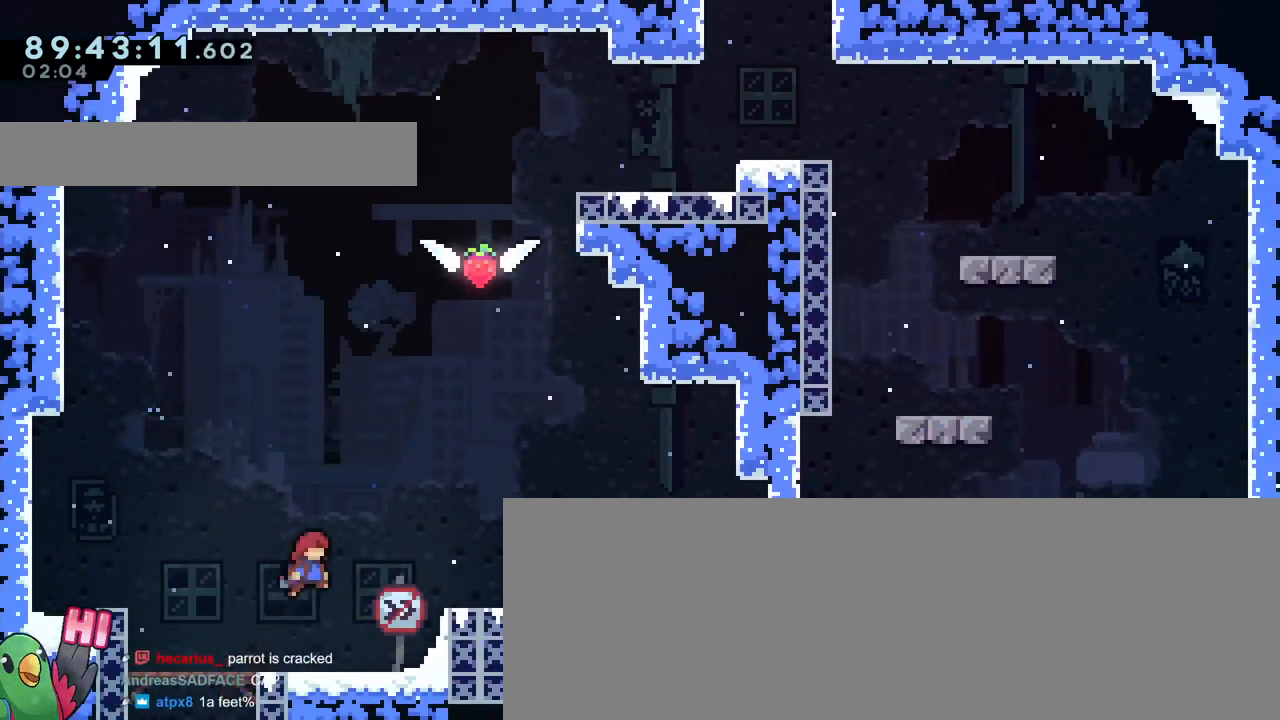
{"buttons": ["B"], "left_stick": "right", "right_stick": "center", "events": [[200, "Y", "down"], [284, "Y", "up"], [384, "B", "down"]]}
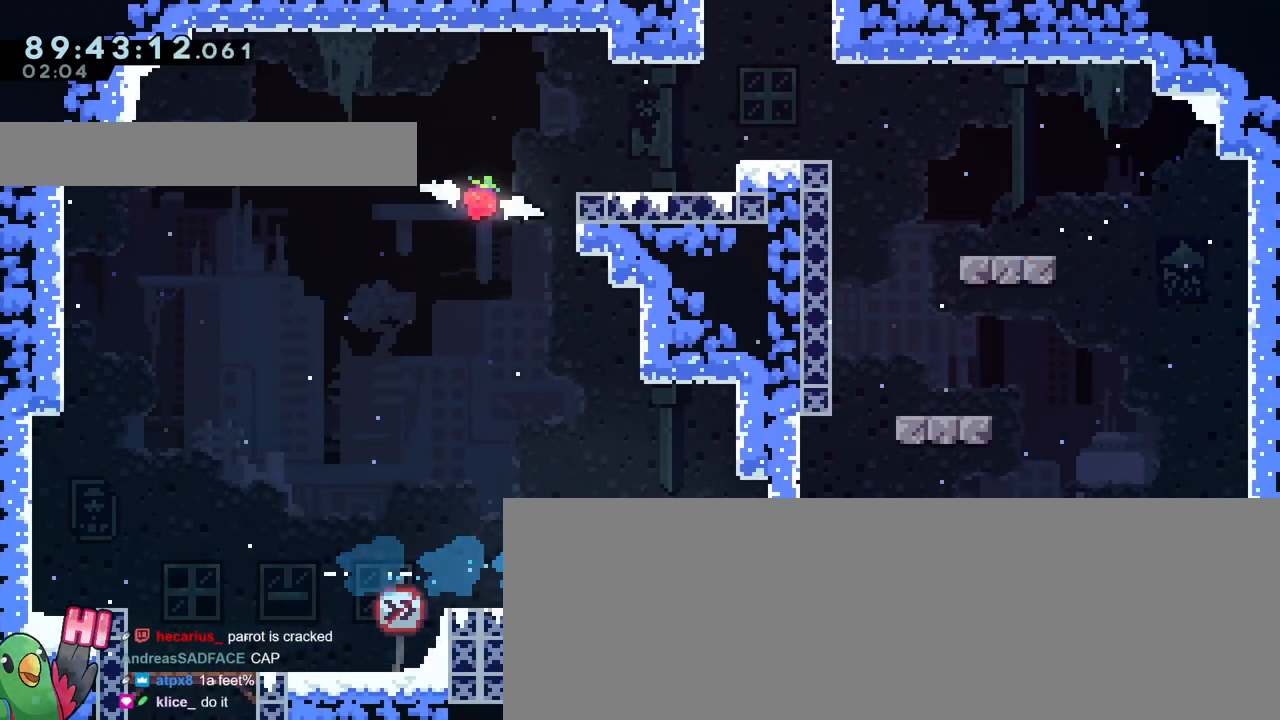
{"buttons": [], "left_stick": "center", "right_stick": "center", "events": [[33, "left_stick", "up"], [133, "Y", "down"], [216, "B", "up"], [216, "Y", "up"], [267, "left_stick", "center"]]}
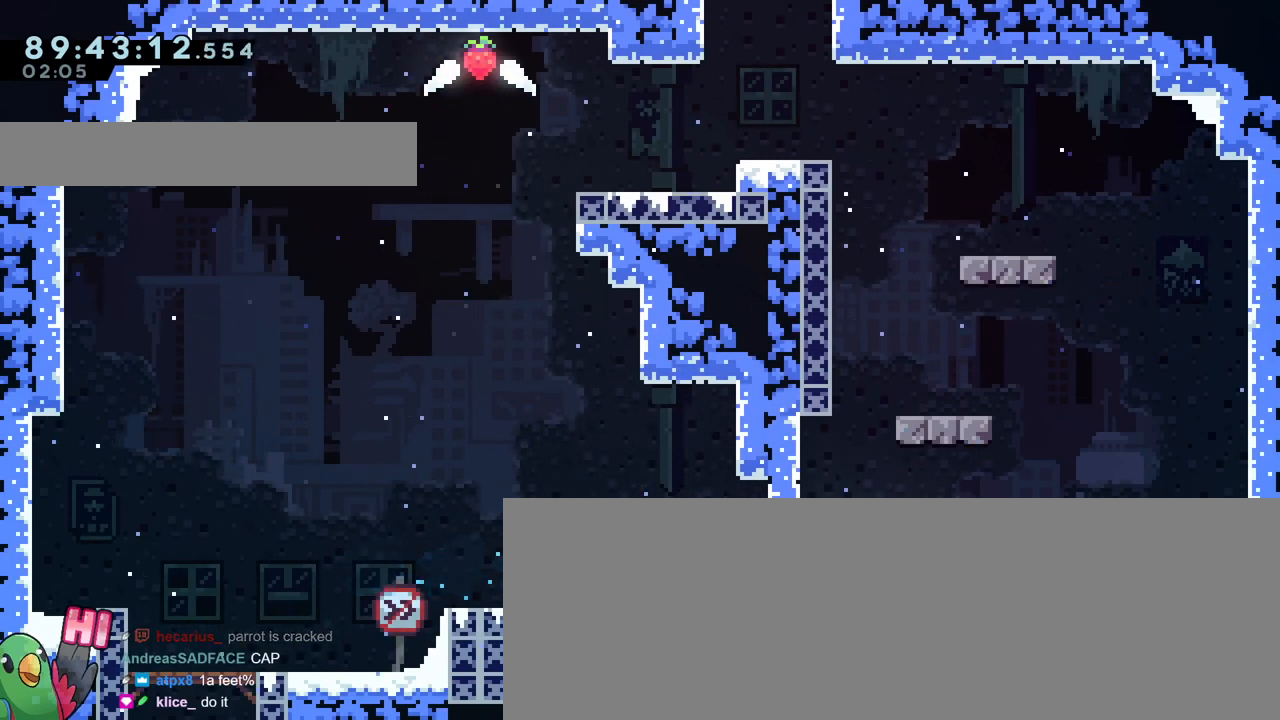
{"buttons": [], "left_stick": "up-left", "right_stick": "center", "events": [[50, "left_stick", "left"], [267, "Y", "down"], [284, "left_stick", "up-left"], [417, "Y", "up"]]}
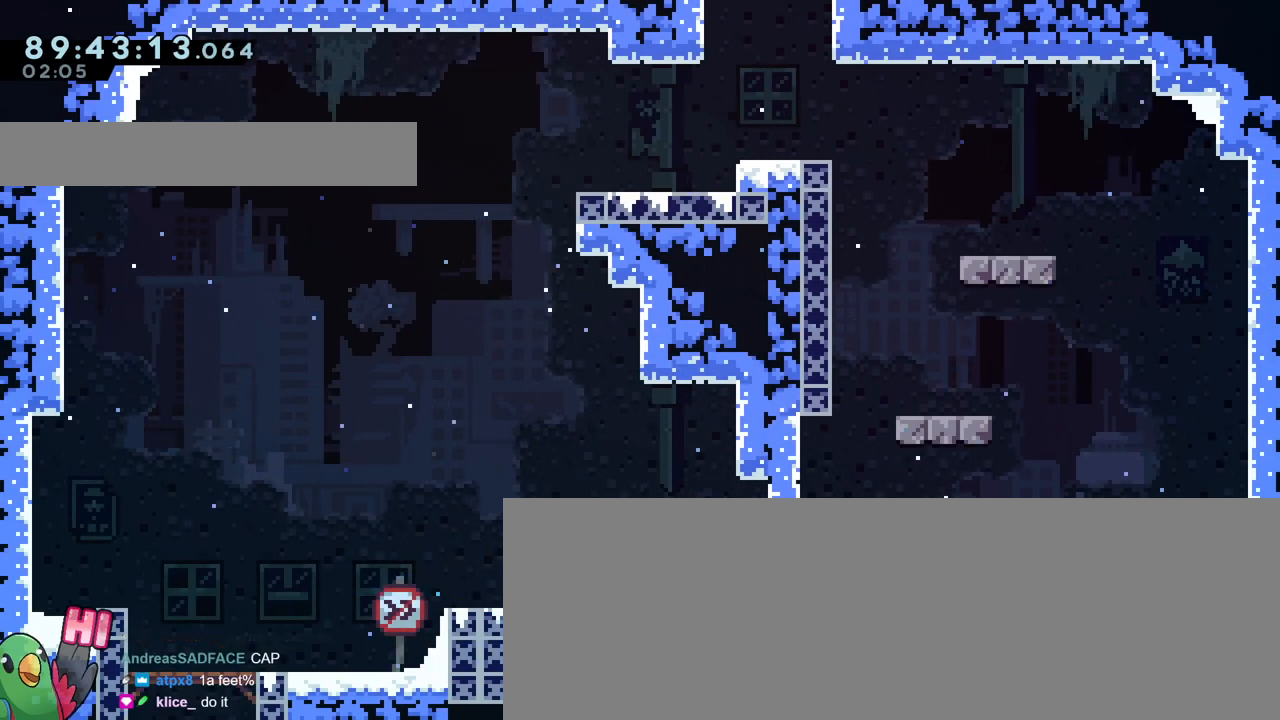
{"buttons": ["B"], "left_stick": "center", "right_stick": "center", "events": [[50, "left_stick", "center"], [100, "B", "down"], [183, "B", "up"], [267, "B", "down"], [417, "B", "up"], [500, "B", "down"]]}
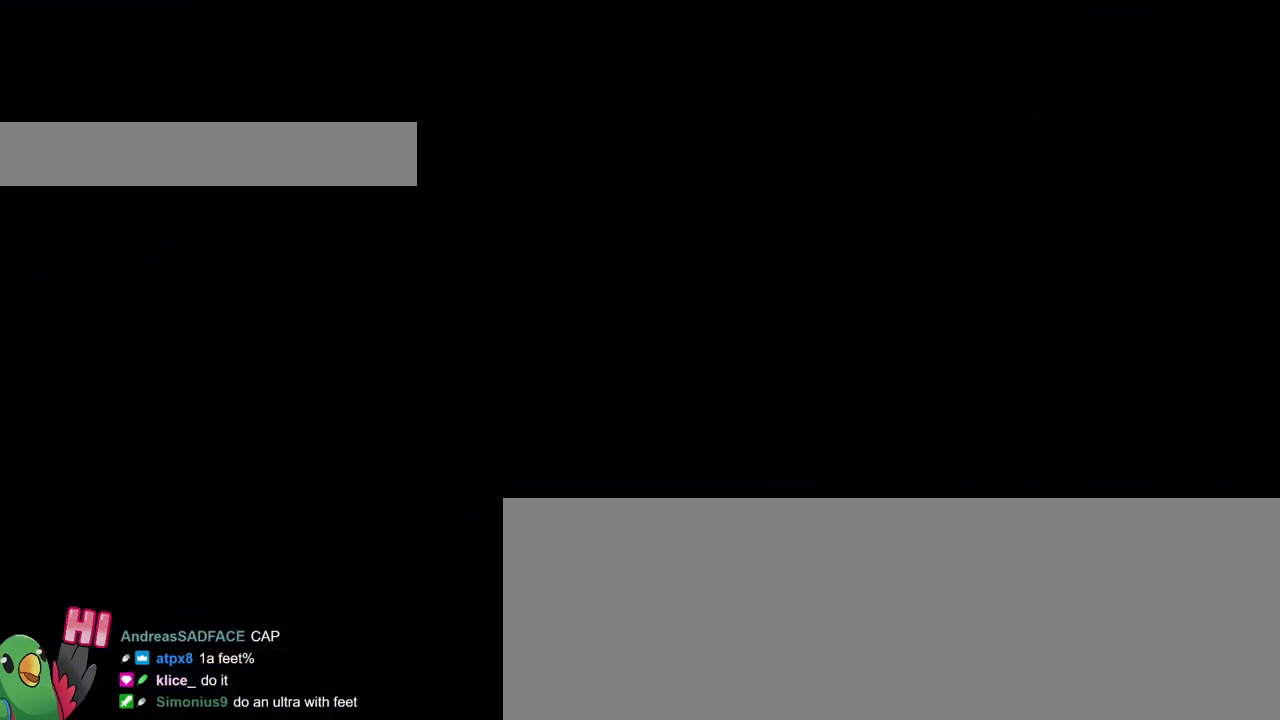
{"buttons": ["Y", "L2"], "left_stick": "left", "right_stick": "center", "events": [[84, "B", "up"], [134, "L2", "down"], [467, "Y", "down"], [467, "left_stick", "left"]]}
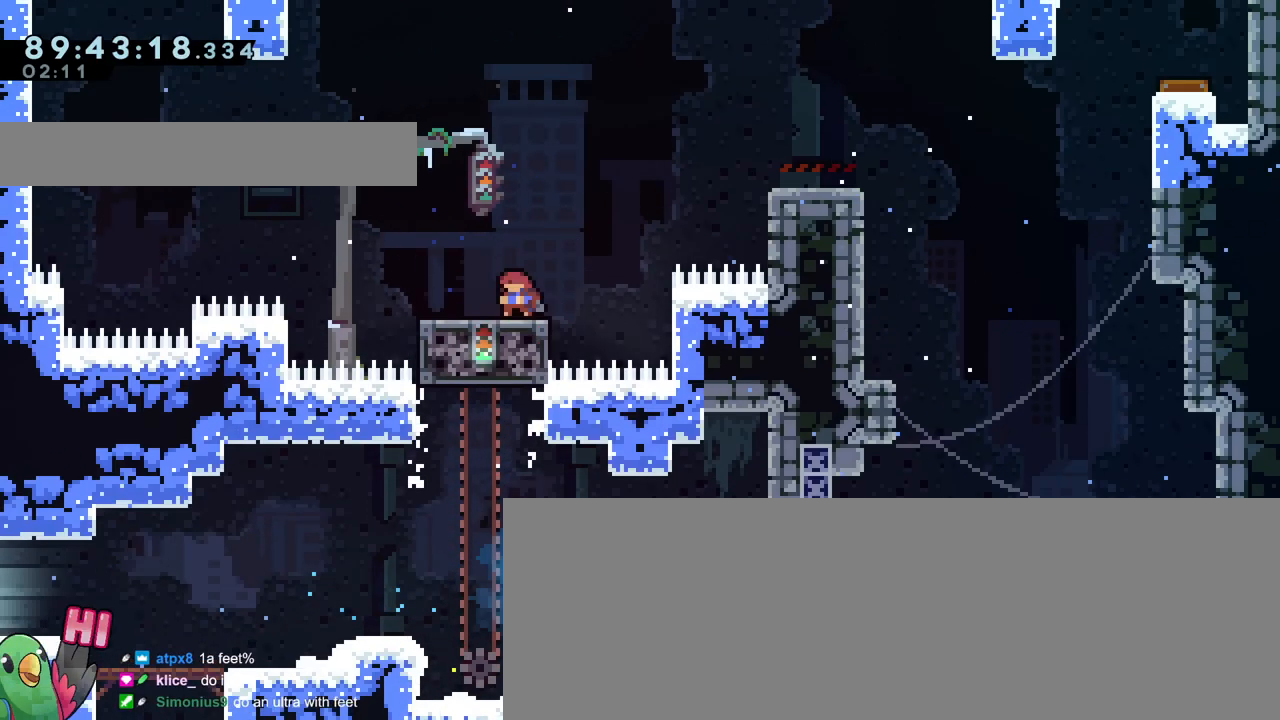
{"buttons": ["B"], "left_stick": "right", "right_stick": "center", "events": [[100, "Y", "up"], [133, "left_stick", "right"], [150, "B", "down"], [216, "L2", "up"]]}
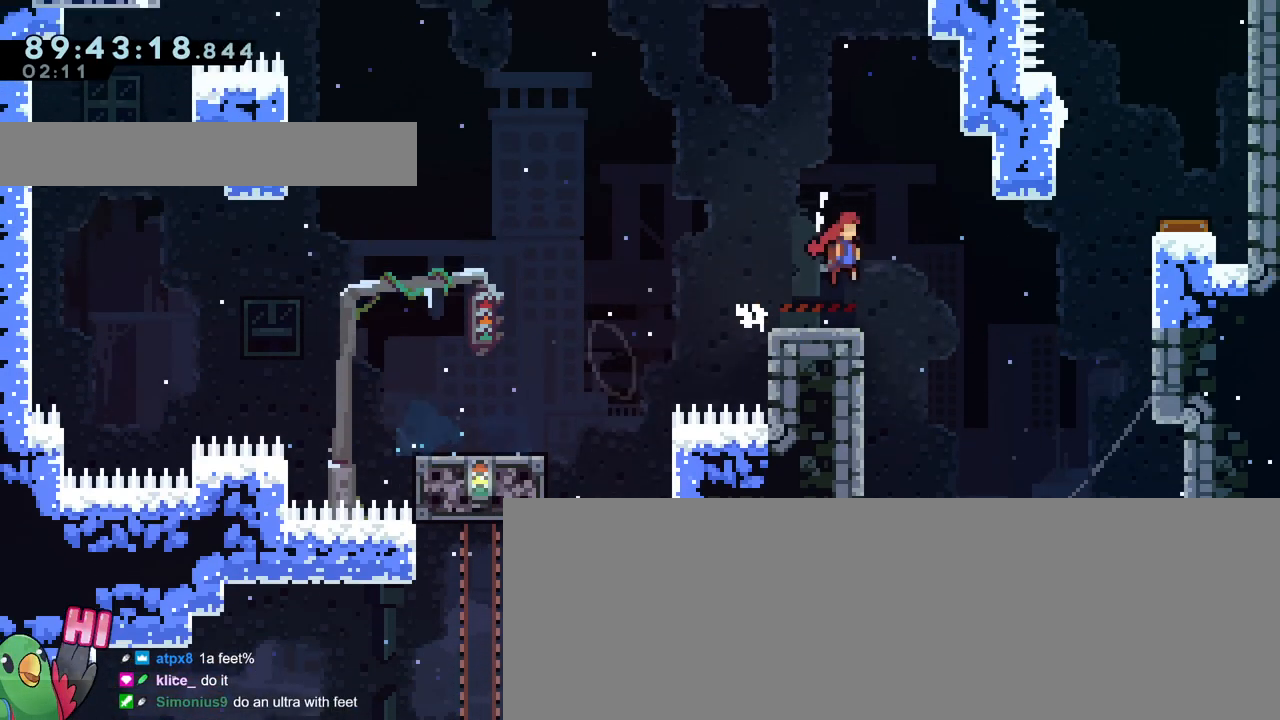
{"buttons": [], "left_stick": "center", "right_stick": "center", "events": [[184, "L2", "down"], [217, "Y", "down"], [384, "Y", "up"], [434, "B", "up"], [434, "L2", "up"], [434, "left_stick", "center"]]}
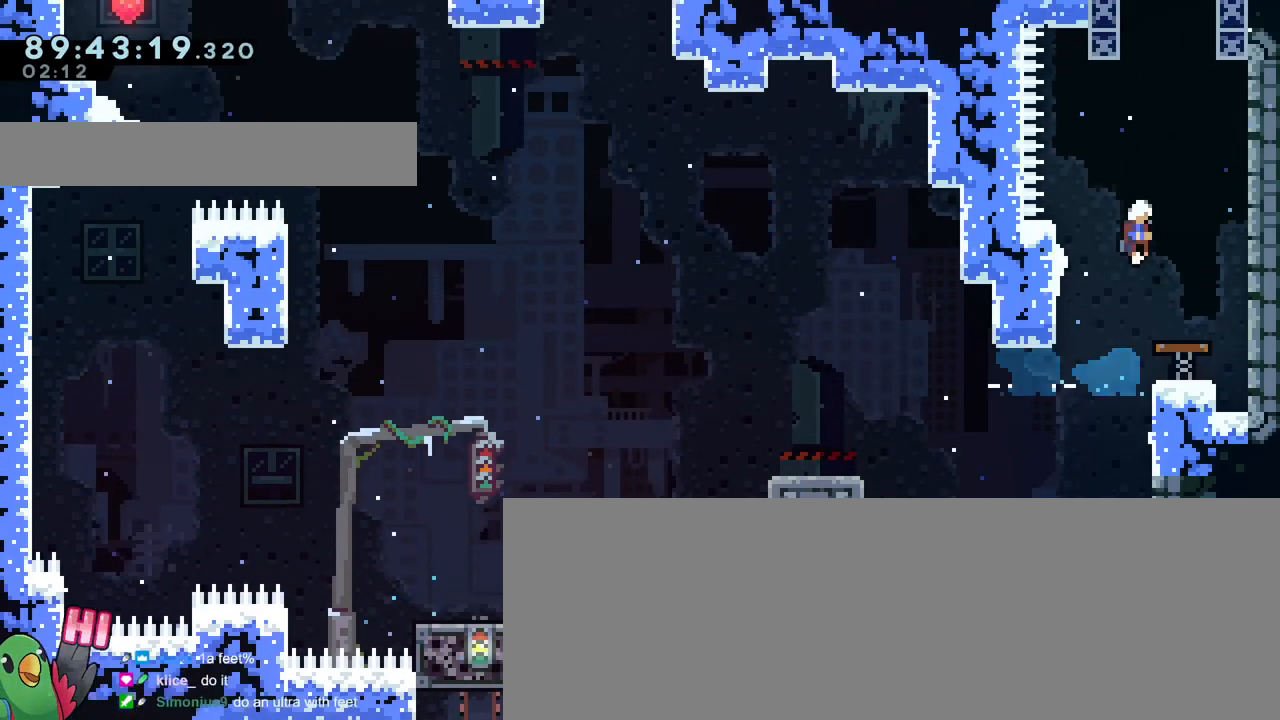
{"buttons": [], "left_stick": "up", "right_stick": "center", "events": [[216, "left_stick", "up-left"], [333, "Y", "down"], [333, "left_stick", "up"], [467, "Y", "up"]]}
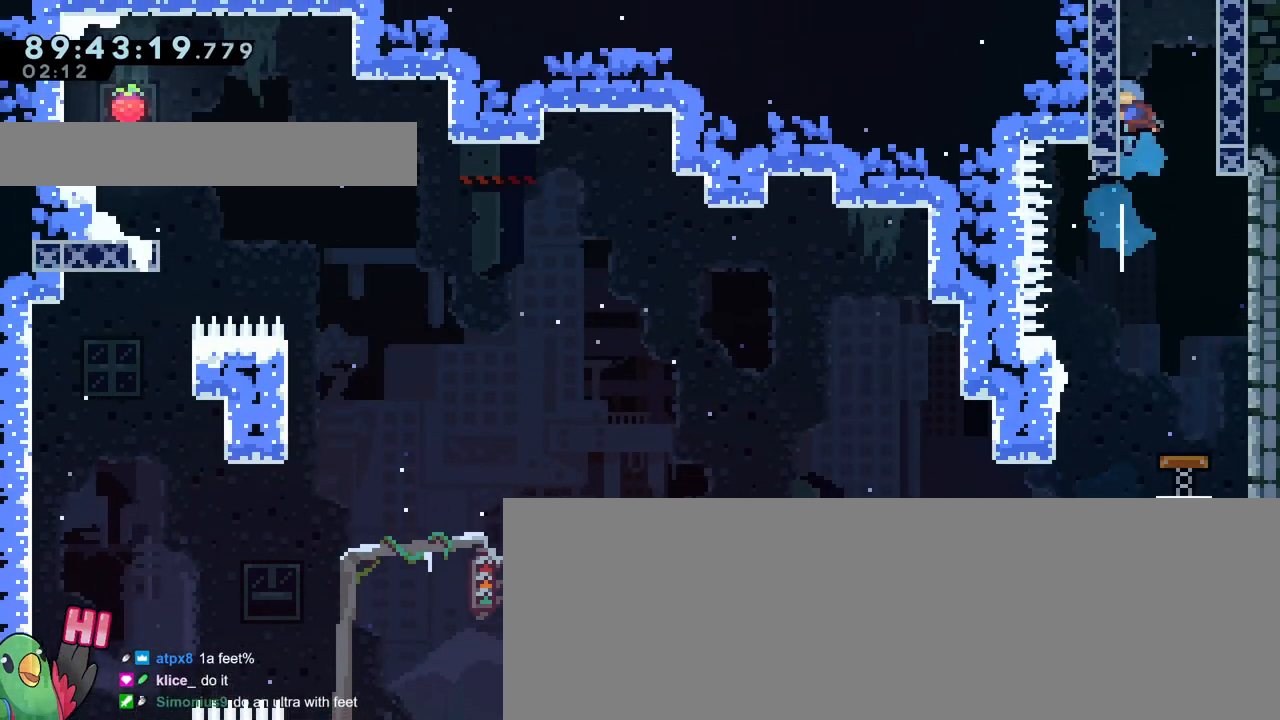
{"buttons": ["B"], "left_stick": "center", "right_stick": "center", "events": [[50, "B", "down"], [84, "X", "down"], [134, "left_stick", "center"], [167, "X", "up"]]}
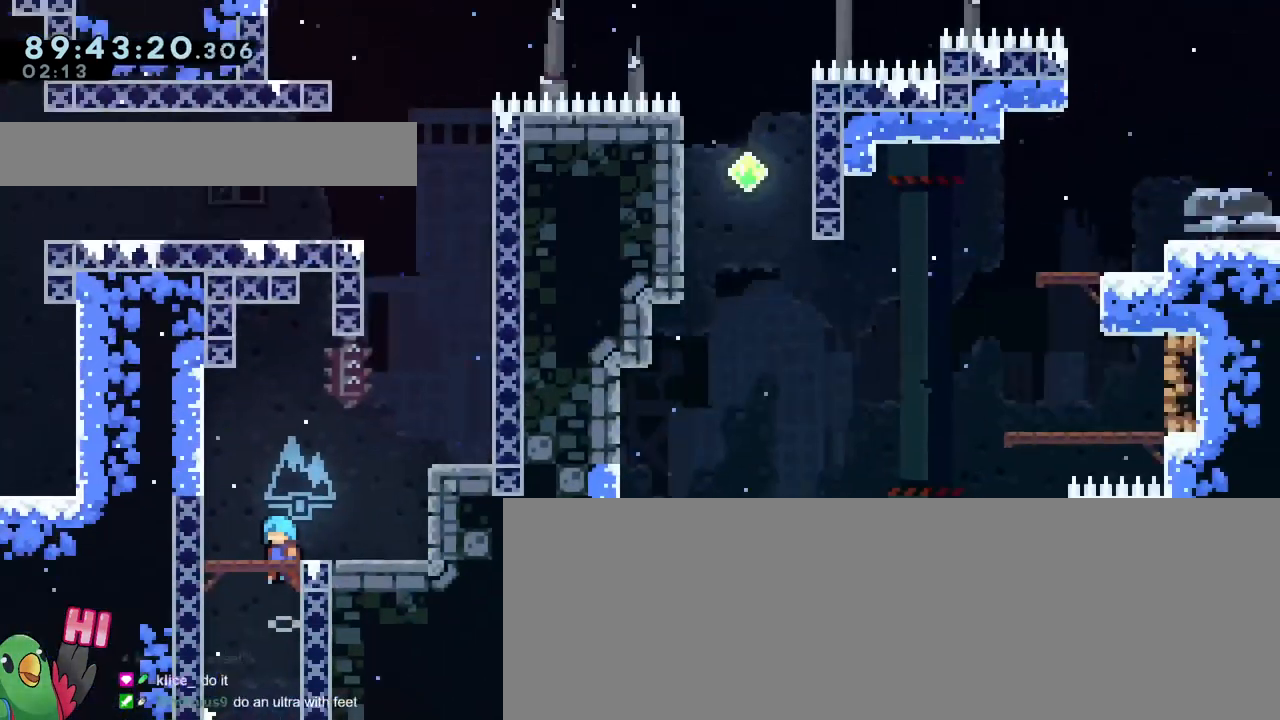
{"buttons": ["B"], "left_stick": "right", "right_stick": "center", "events": [[383, "left_stick", "right"]]}
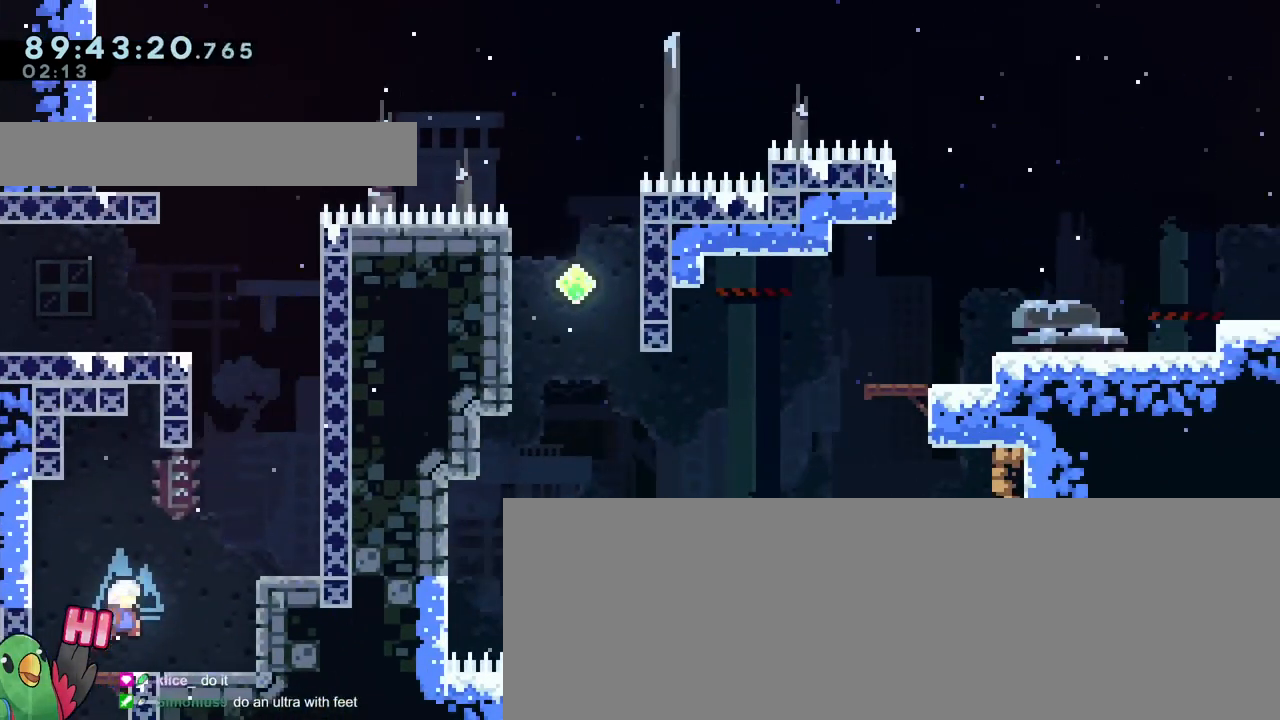
{"buttons": [], "left_stick": "right", "right_stick": "center", "events": [[167, "left_stick", "up"], [284, "Y", "down"], [400, "Y", "up"], [434, "B", "up"], [467, "left_stick", "right"]]}
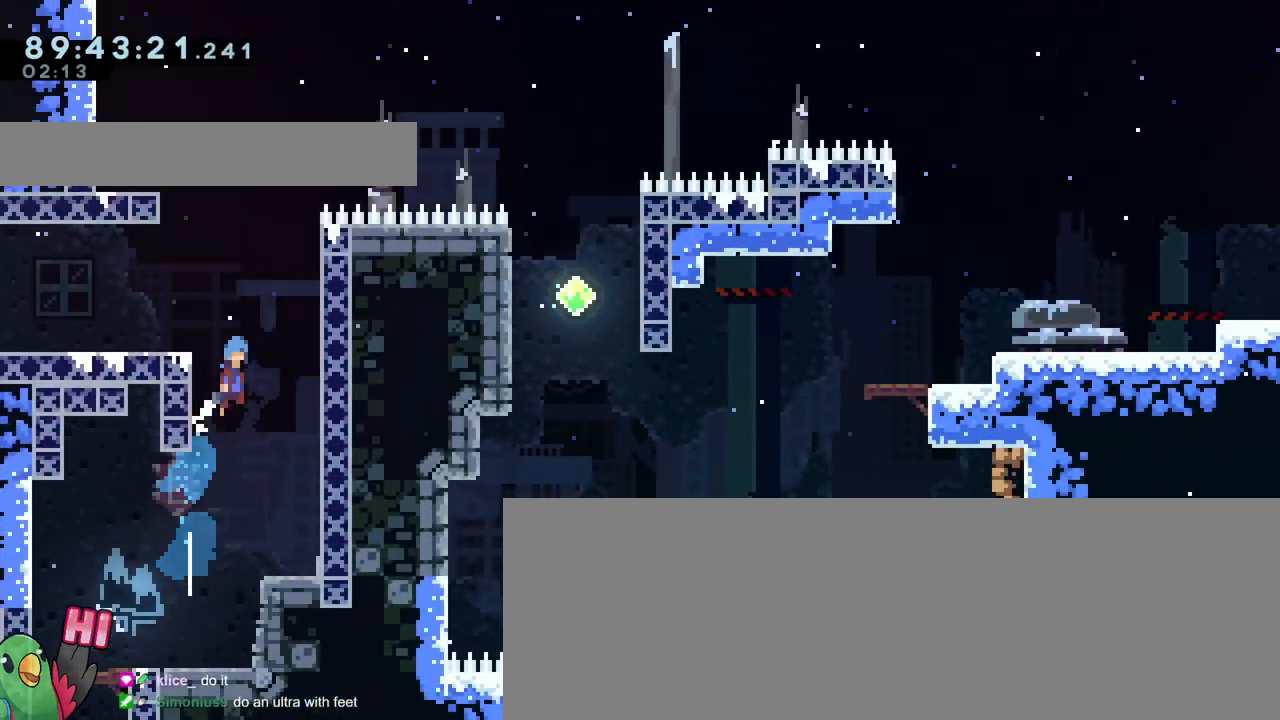
{"buttons": ["B"], "left_stick": "left", "right_stick": "center", "events": [[16, "B", "down"], [200, "B", "up"], [267, "left_stick", "center"], [283, "B", "down"], [333, "left_stick", "left"]]}
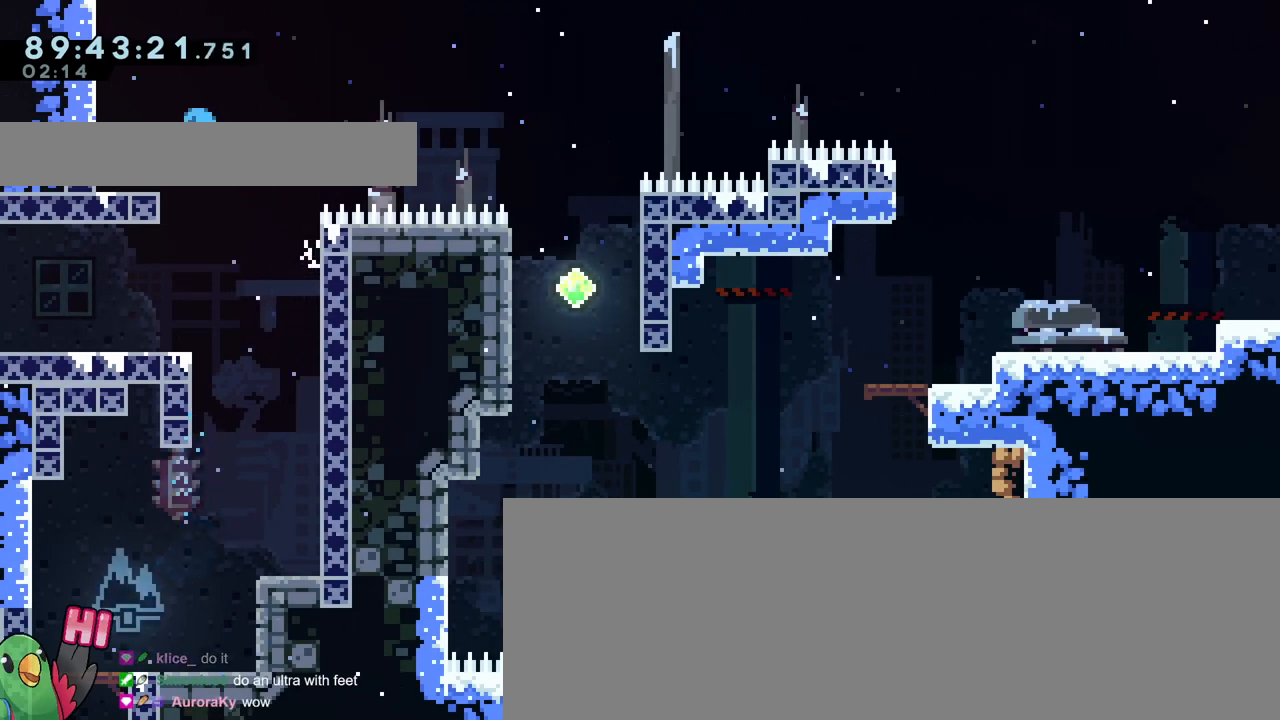
{"buttons": ["B"], "left_stick": "right", "right_stick": "center", "events": [[50, "B", "up"], [100, "left_stick", "center"], [200, "left_stick", "left"], [217, "Y", "down"], [350, "Y", "up"], [384, "left_stick", "right"], [434, "B", "down"]]}
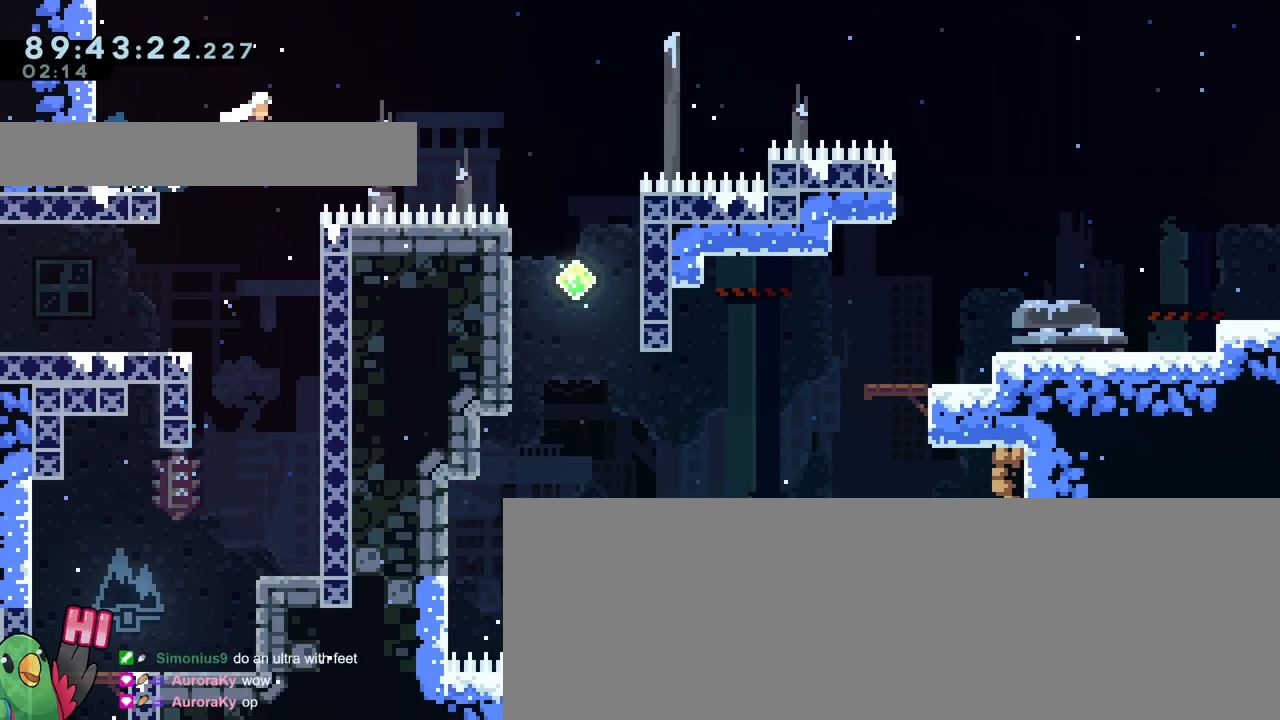
{"buttons": [], "left_stick": "right", "right_stick": "center", "events": [[383, "Y", "down"], [483, "B", "up"], [483, "Y", "up"]]}
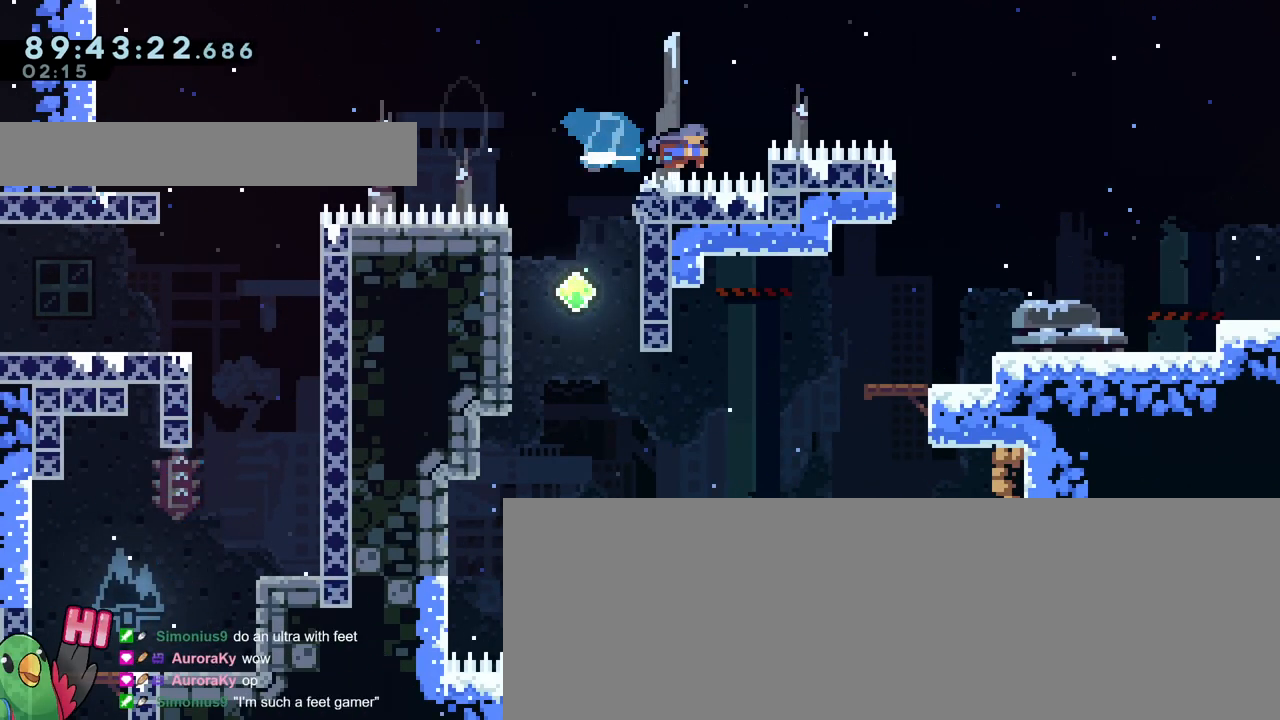
{"buttons": [], "left_stick": "center", "right_stick": "center", "events": [[67, "B", "down"], [100, "L2", "down"], [184, "B", "up"], [217, "L2", "up"], [417, "left_stick", "center"]]}
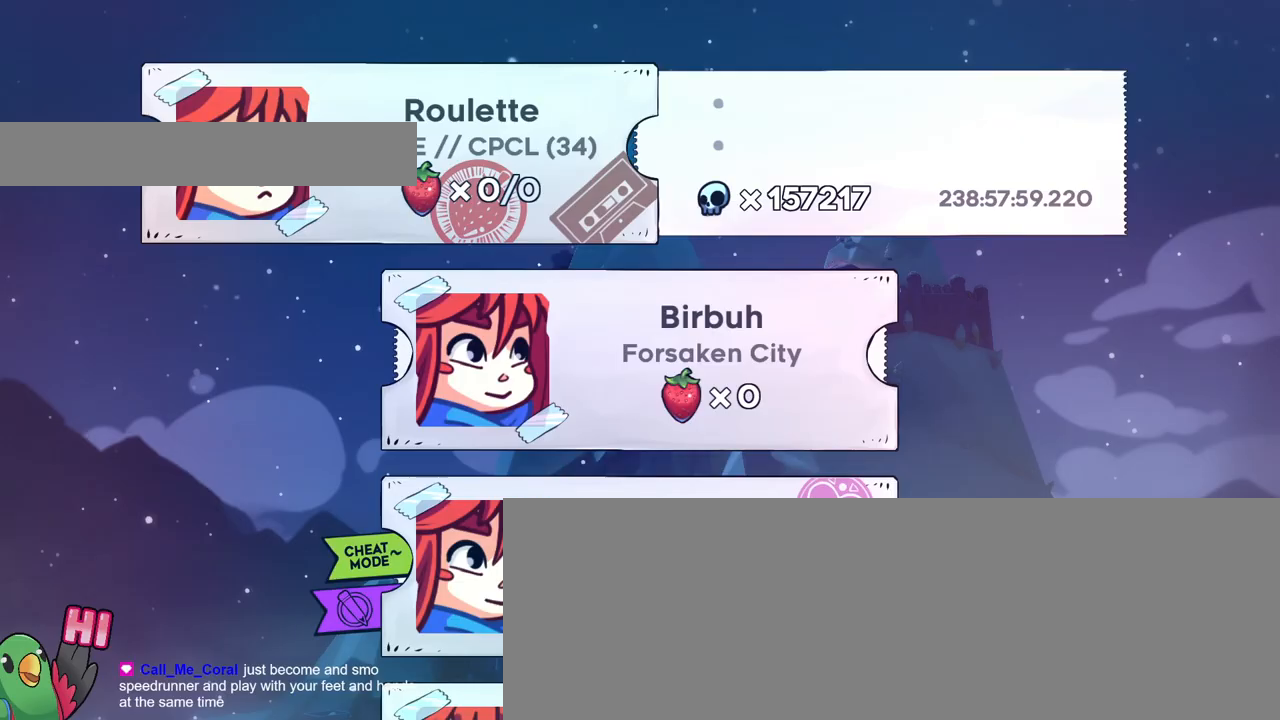
{"buttons": [], "left_stick": "center", "right_stick": "center", "events": []}
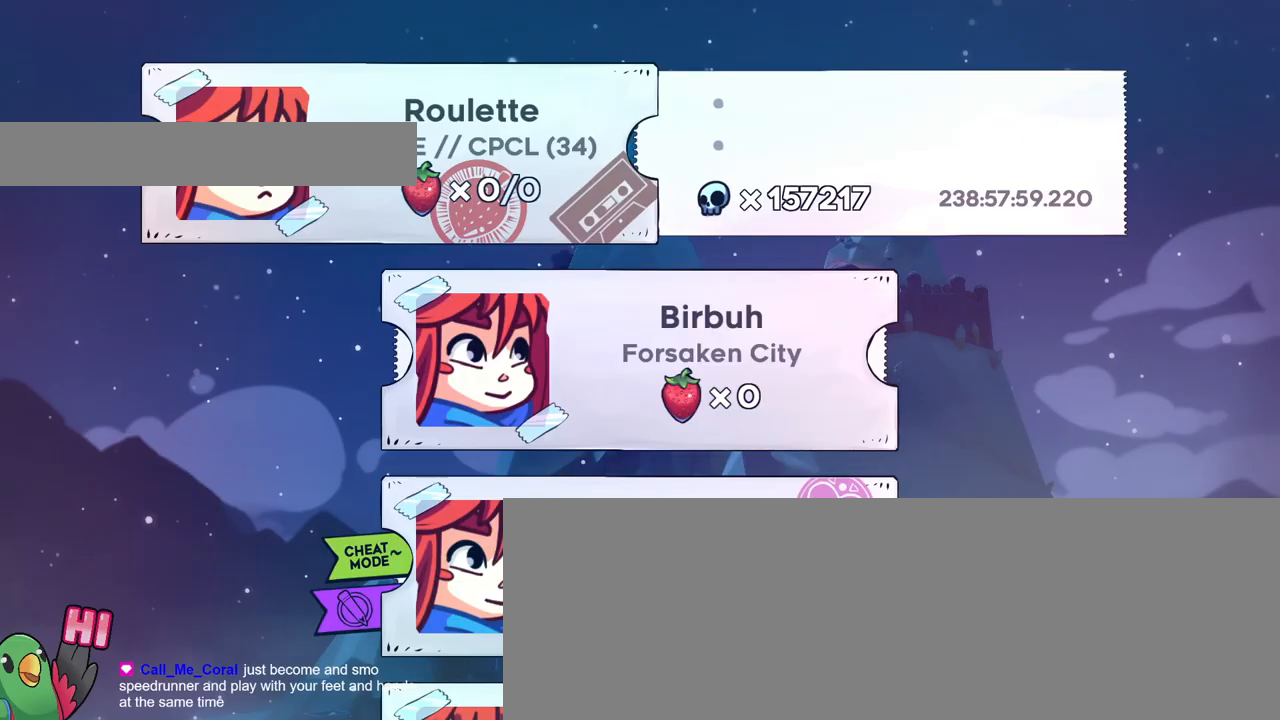
{"buttons": [], "left_stick": "center", "right_stick": "center", "events": []}
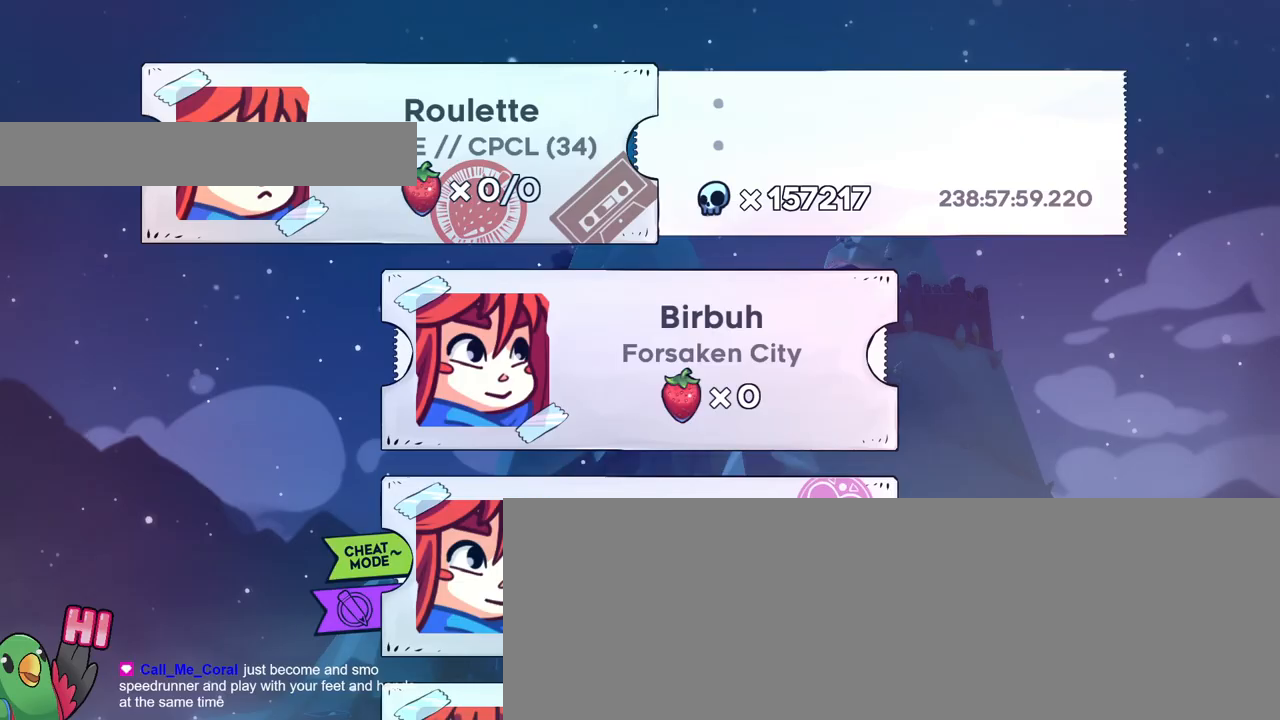
{"buttons": [], "left_stick": "center", "right_stick": "center", "events": []}
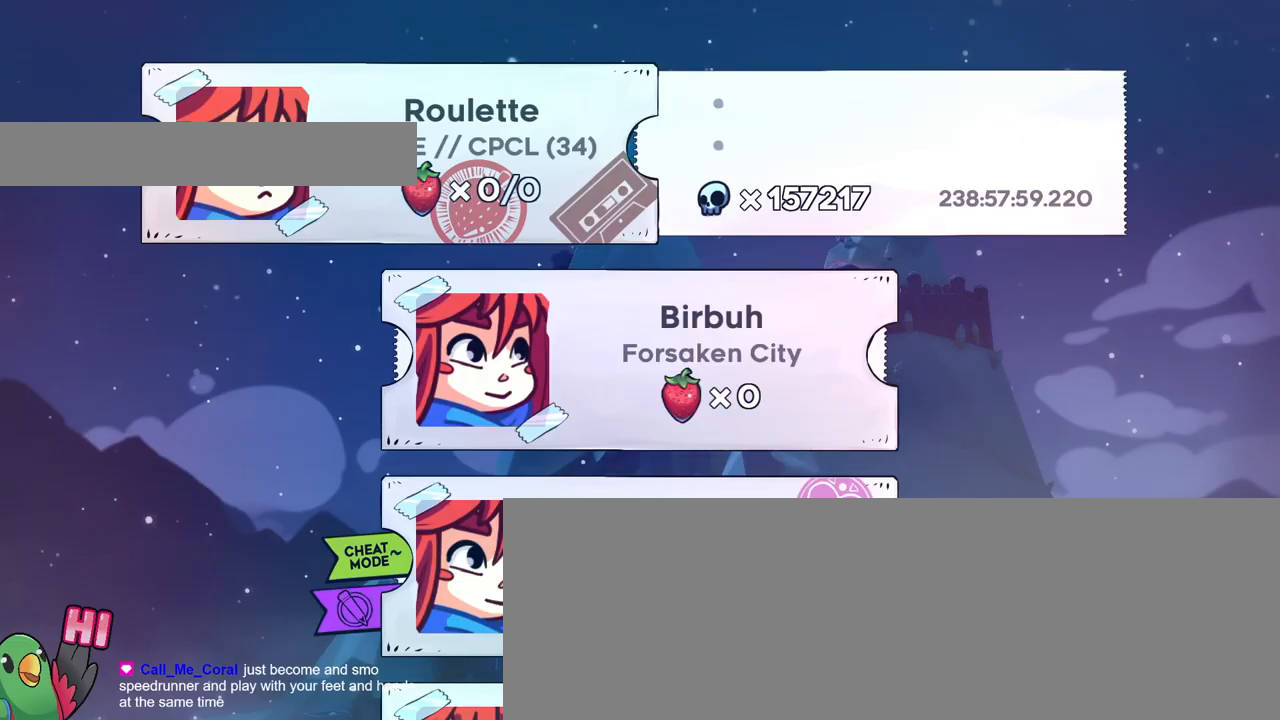
{"buttons": [], "left_stick": "center", "right_stick": "center", "events": []}
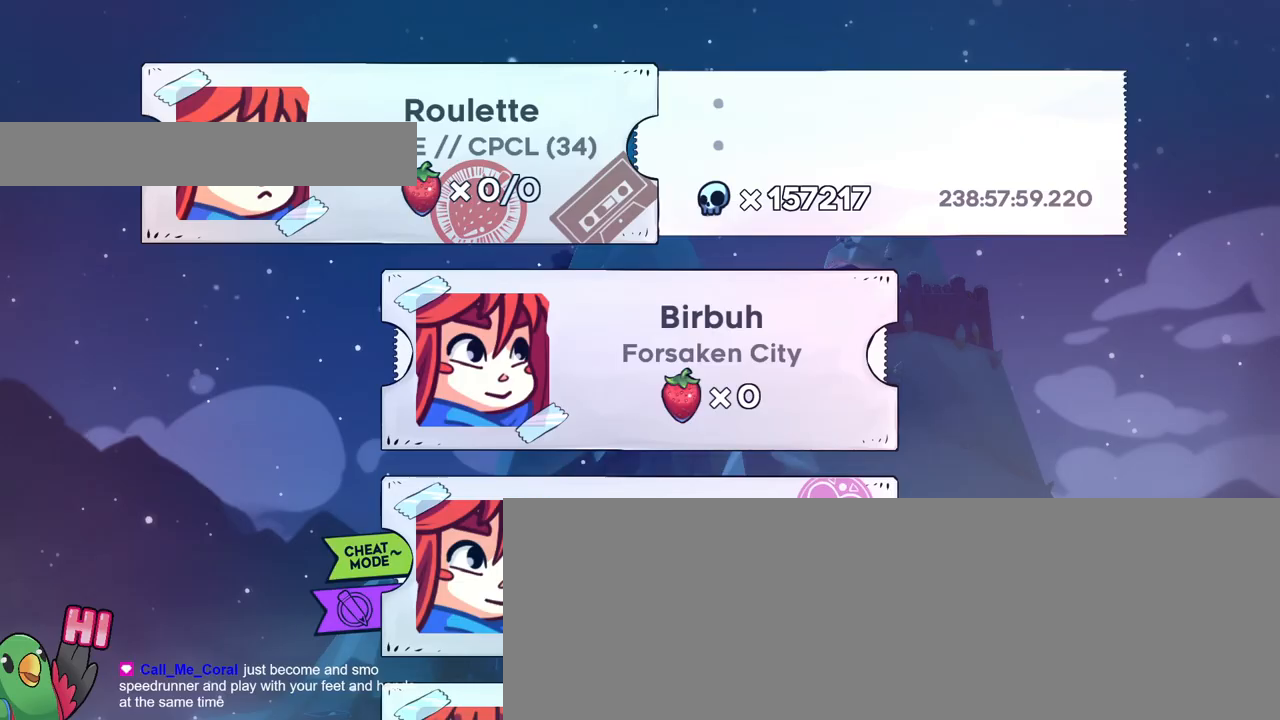
{"buttons": [], "left_stick": "center", "right_stick": "center", "events": []}
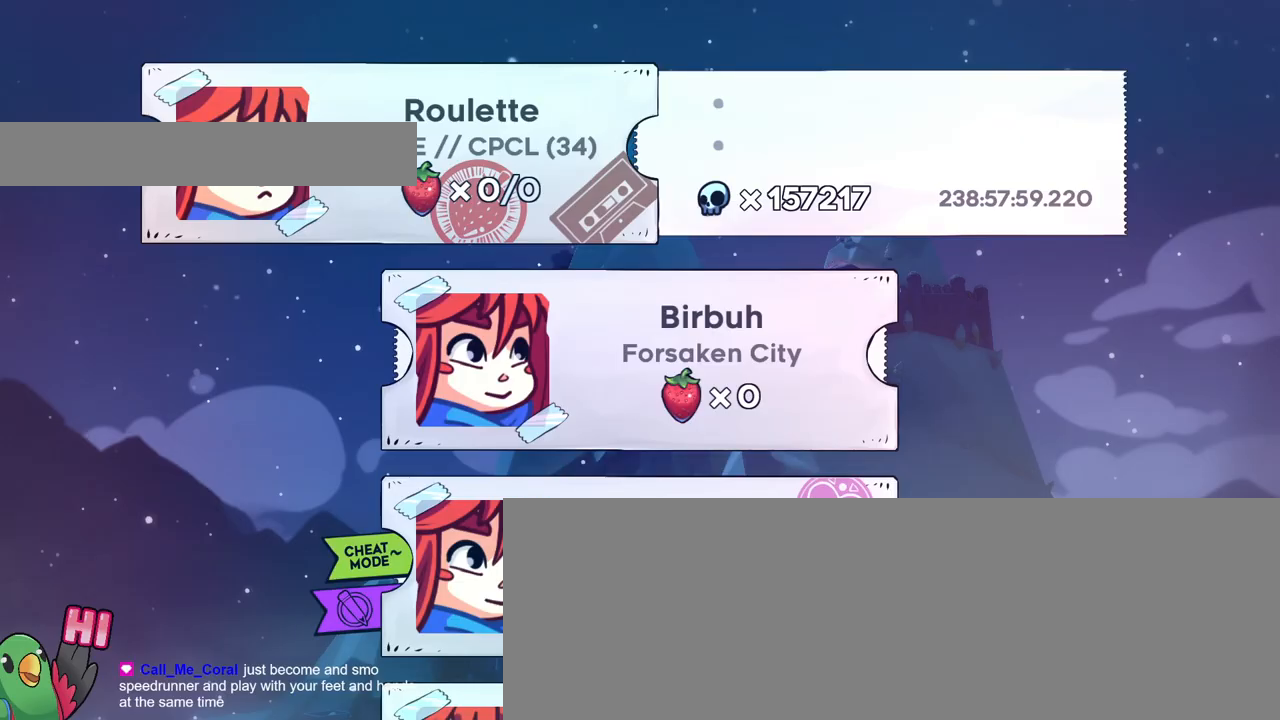
{"buttons": [], "left_stick": "center", "right_stick": "center", "events": []}
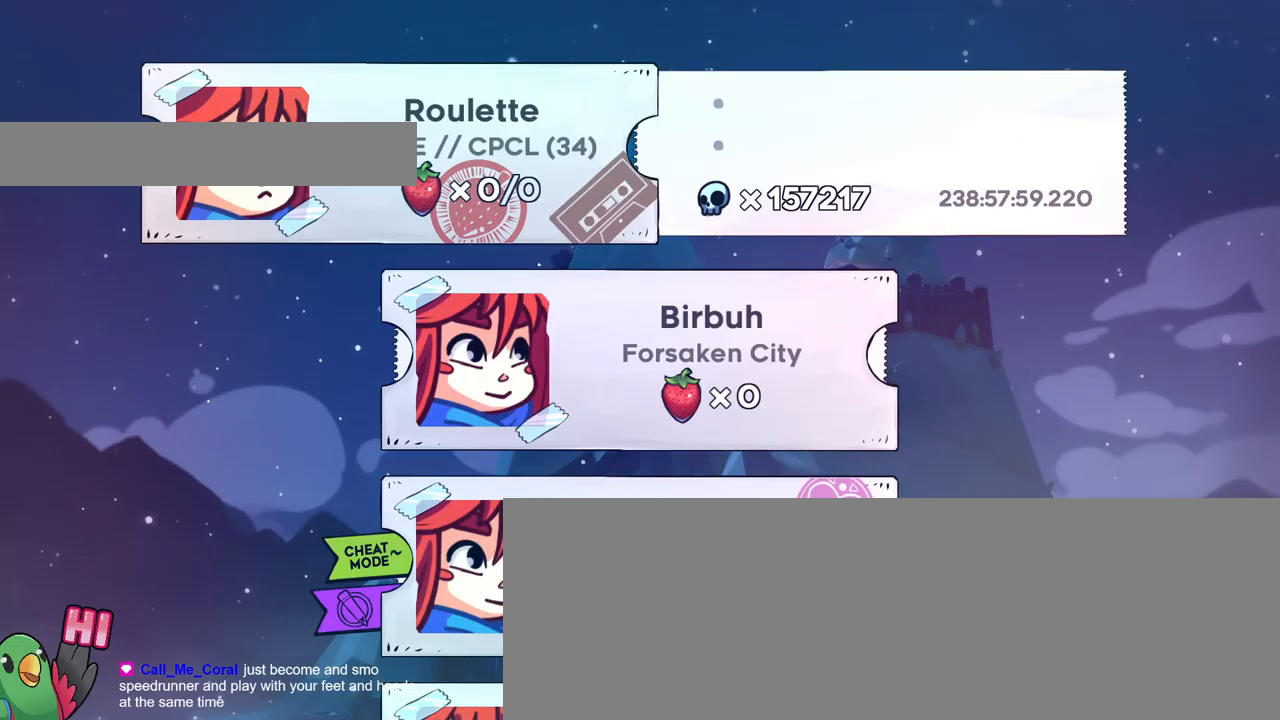
{"buttons": [], "left_stick": "center", "right_stick": "center", "events": []}
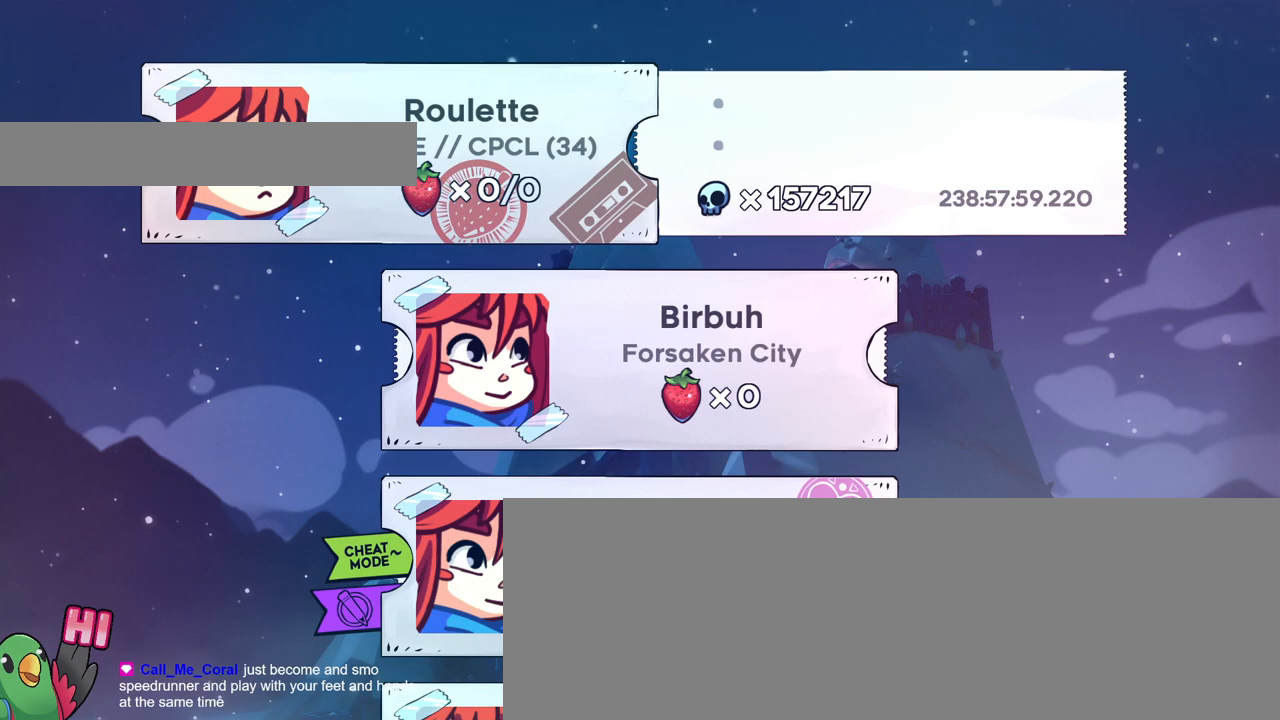
{"buttons": [], "left_stick": "center", "right_stick": "center", "events": []}